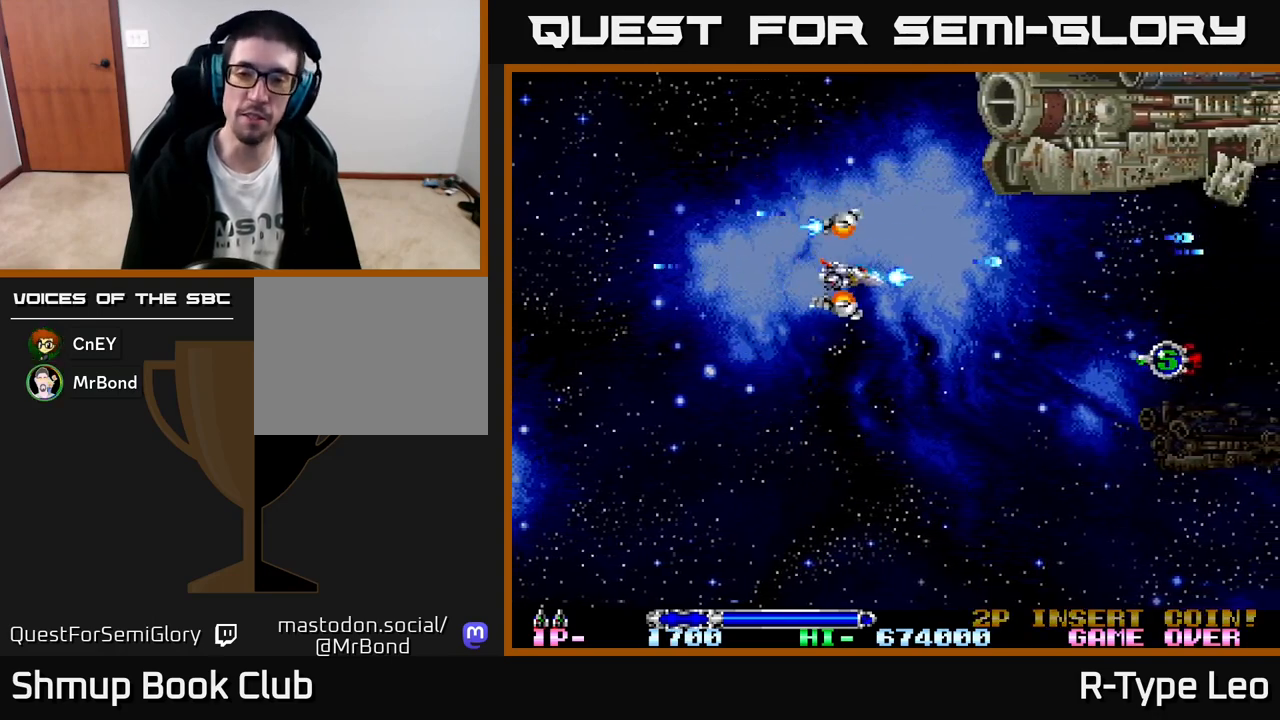
Gameplay with a controller (Xbox layout); each line is a JSON object with the inputs held at the frame after it. "events" lists button and stick changes between this image and that frame as [ms after this image, input, new state], when the widget could be followed in between. Not read: right_stick.
{"buttons": ["R2", "DPAD_RIGHT"], "left_stick": "center", "events": [[233, "DPAD_DOWN", "up"]]}
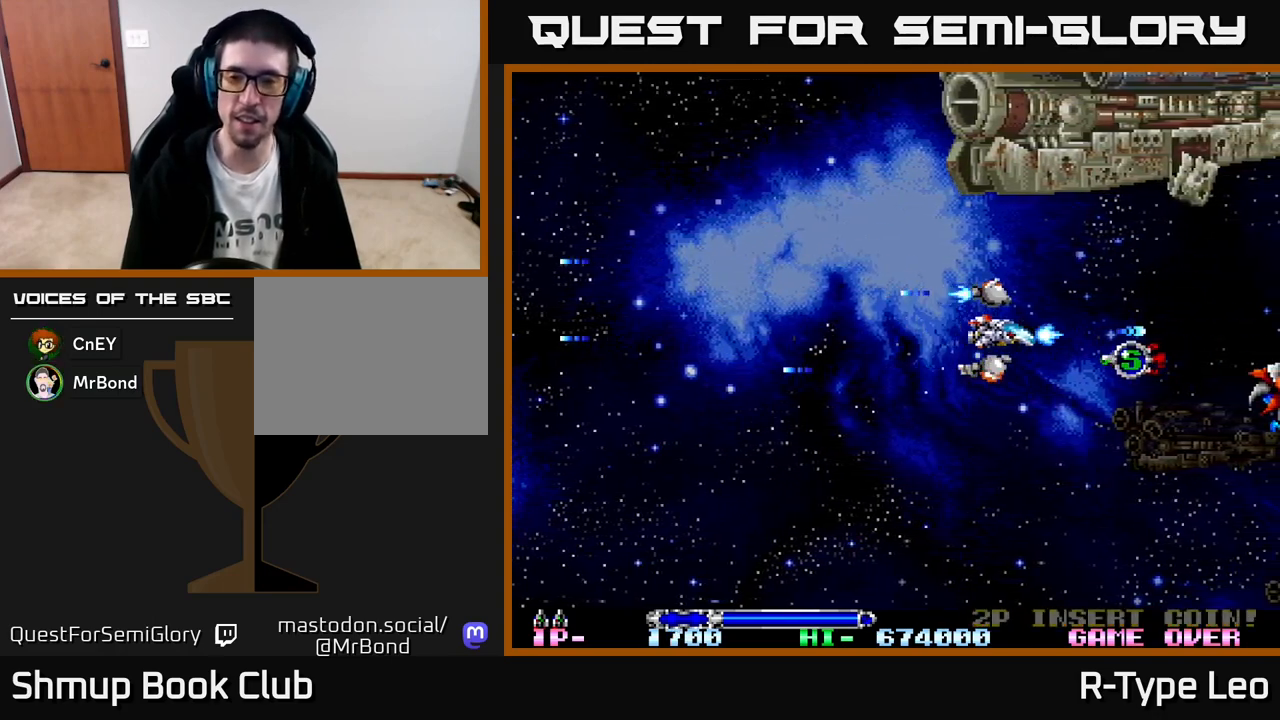
{"buttons": ["R2", "DPAD_LEFT"], "left_stick": "center", "events": [[167, "DPAD_DOWN", "down"], [250, "DPAD_RIGHT", "up"], [300, "DPAD_DOWN", "up"], [300, "DPAD_LEFT", "down"]]}
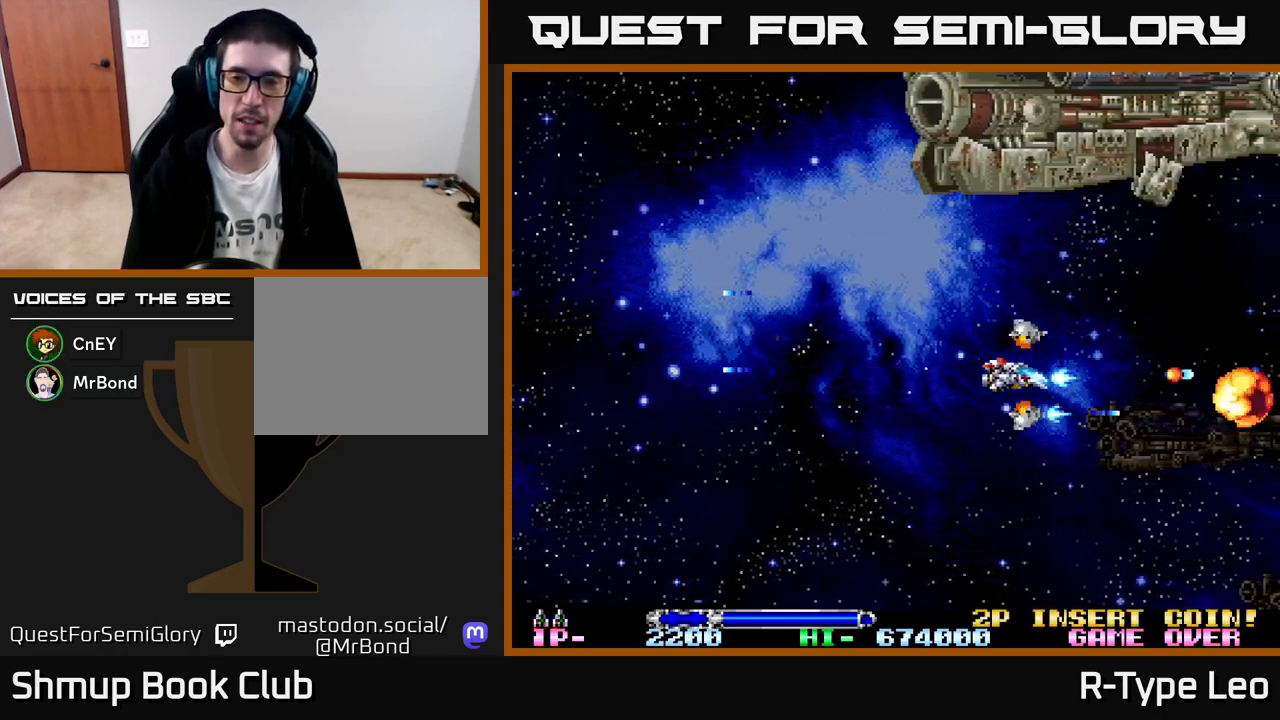
{"buttons": ["R2", "DPAD_DOWN"], "left_stick": "center", "events": [[317, "DPAD_DOWN", "down"], [317, "DPAD_LEFT", "up"]]}
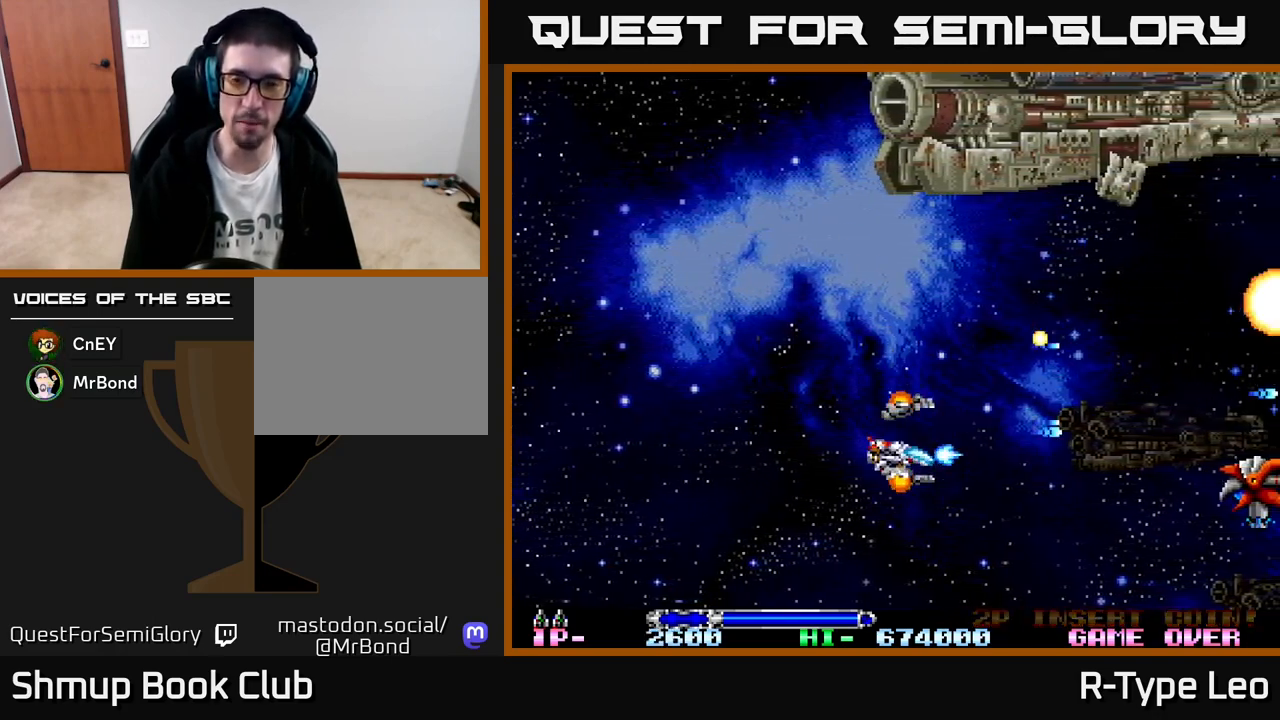
{"buttons": ["R2", "DPAD_UP"], "left_stick": "center", "events": [[217, "DPAD_RIGHT", "down"], [267, "DPAD_DOWN", "up"], [317, "DPAD_RIGHT", "up"], [333, "DPAD_UP", "down"]]}
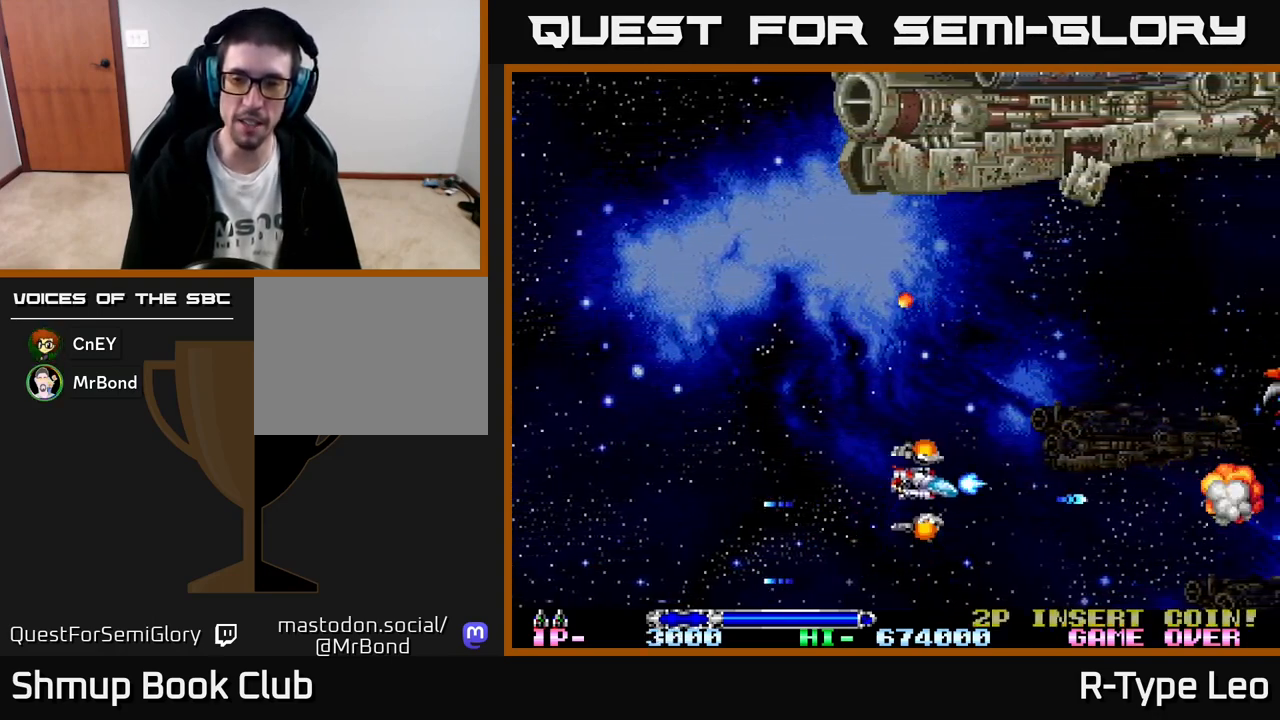
{"buttons": ["R2", "DPAD_UP", "DPAD_LEFT"], "left_stick": "center", "events": [[150, "DPAD_UP", "up"], [183, "DPAD_RIGHT", "down"], [233, "DPAD_RIGHT", "up"], [233, "DPAD_UP", "down"], [500, "DPAD_LEFT", "down"]]}
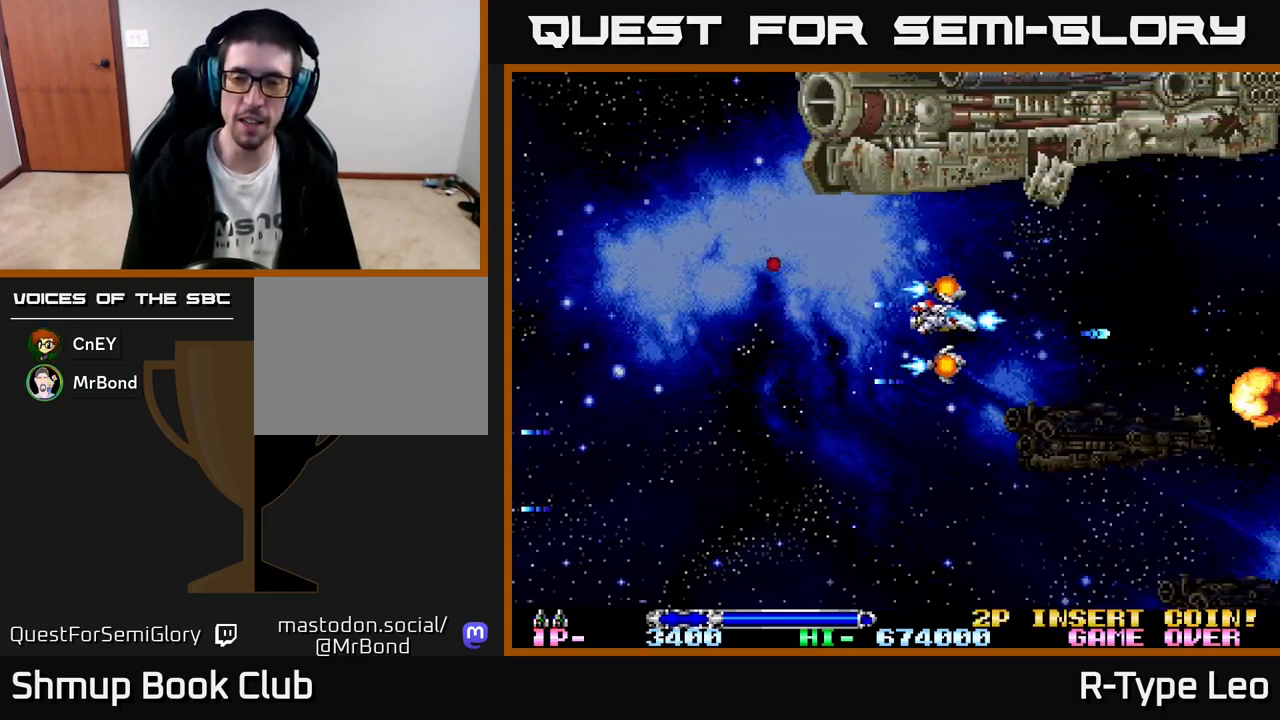
{"buttons": ["R2", "DPAD_LEFT"], "left_stick": "center", "events": [[117, "DPAD_UP", "up"], [233, "DPAD_DOWN", "down"], [233, "DPAD_LEFT", "up"], [283, "DPAD_DOWN", "up"], [317, "DPAD_UP", "down"], [467, "DPAD_LEFT", "down"], [483, "DPAD_UP", "up"]]}
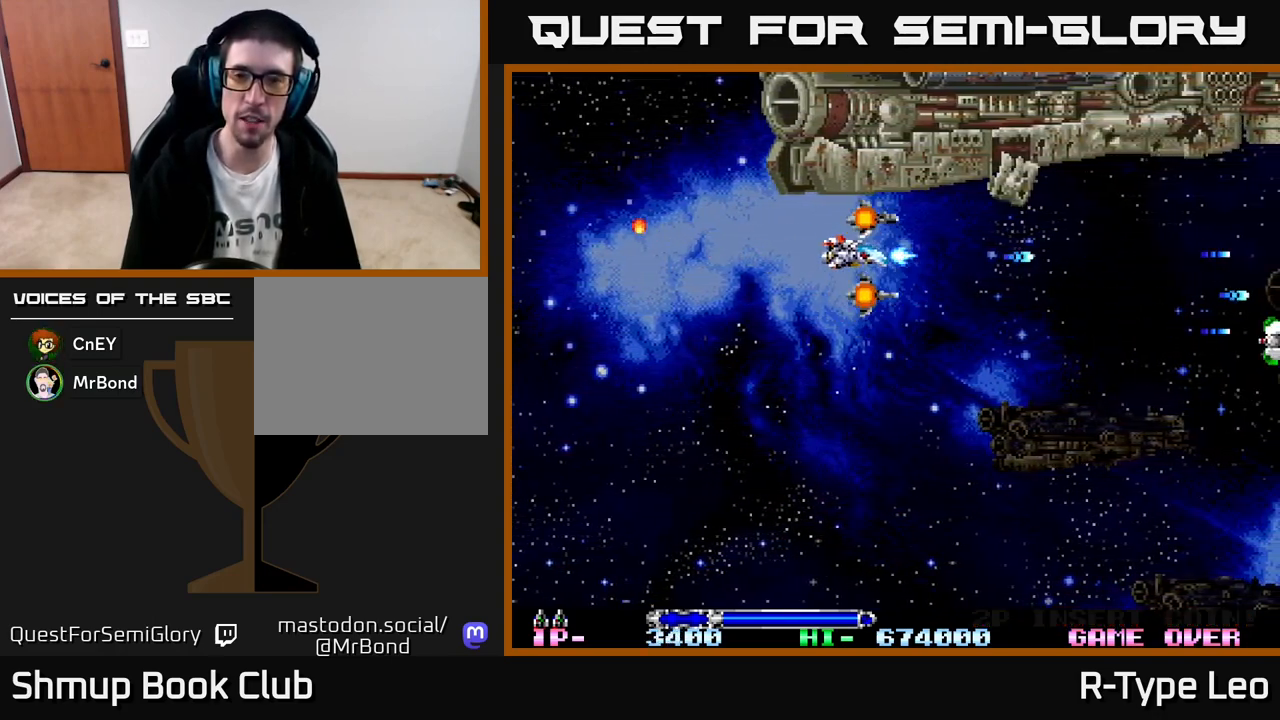
{"buttons": ["R2", "DPAD_RIGHT"], "left_stick": "center", "events": [[17, "DPAD_LEFT", "up"], [183, "DPAD_DOWN", "down"], [367, "DPAD_RIGHT", "down"], [450, "DPAD_DOWN", "up"]]}
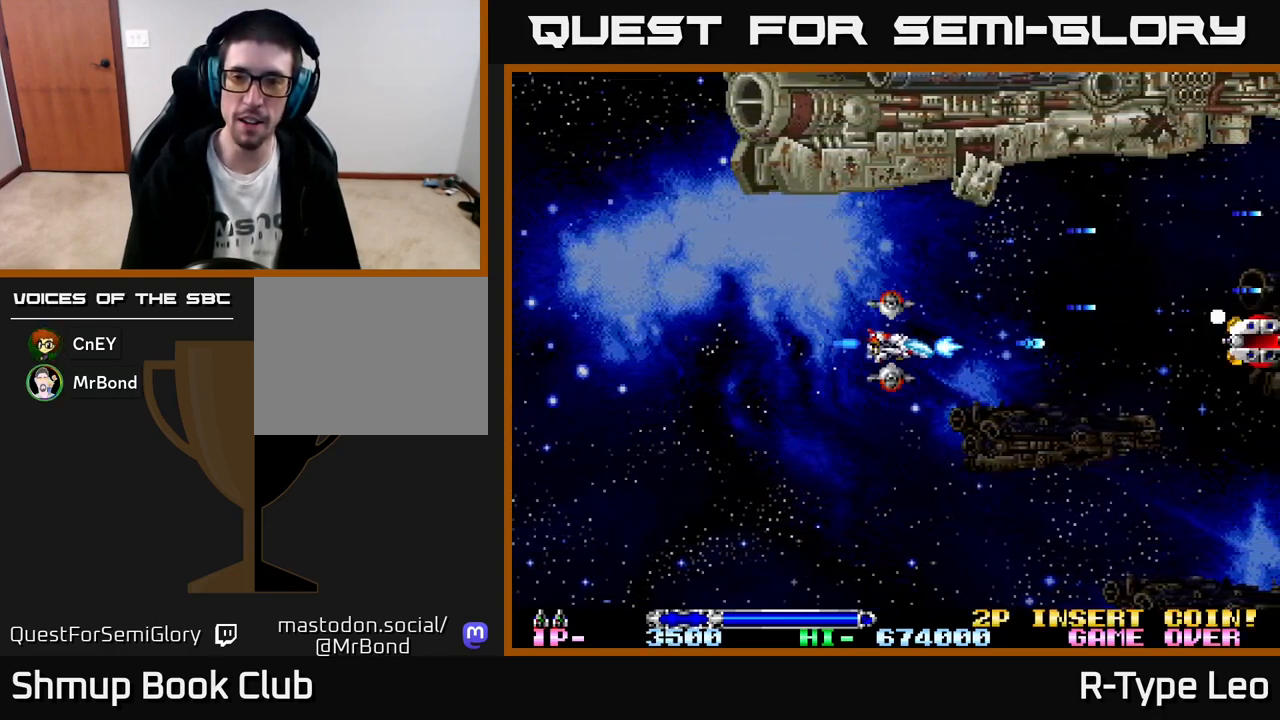
{"buttons": ["R2", "DPAD_RIGHT"], "left_stick": "center", "events": [[83, "DPAD_RIGHT", "up"], [117, "DPAD_UP", "down"], [200, "DPAD_LEFT", "down"], [217, "DPAD_UP", "up"], [300, "DPAD_DOWN", "down"], [300, "DPAD_LEFT", "up"], [367, "DPAD_RIGHT", "down"], [400, "DPAD_DOWN", "up"]]}
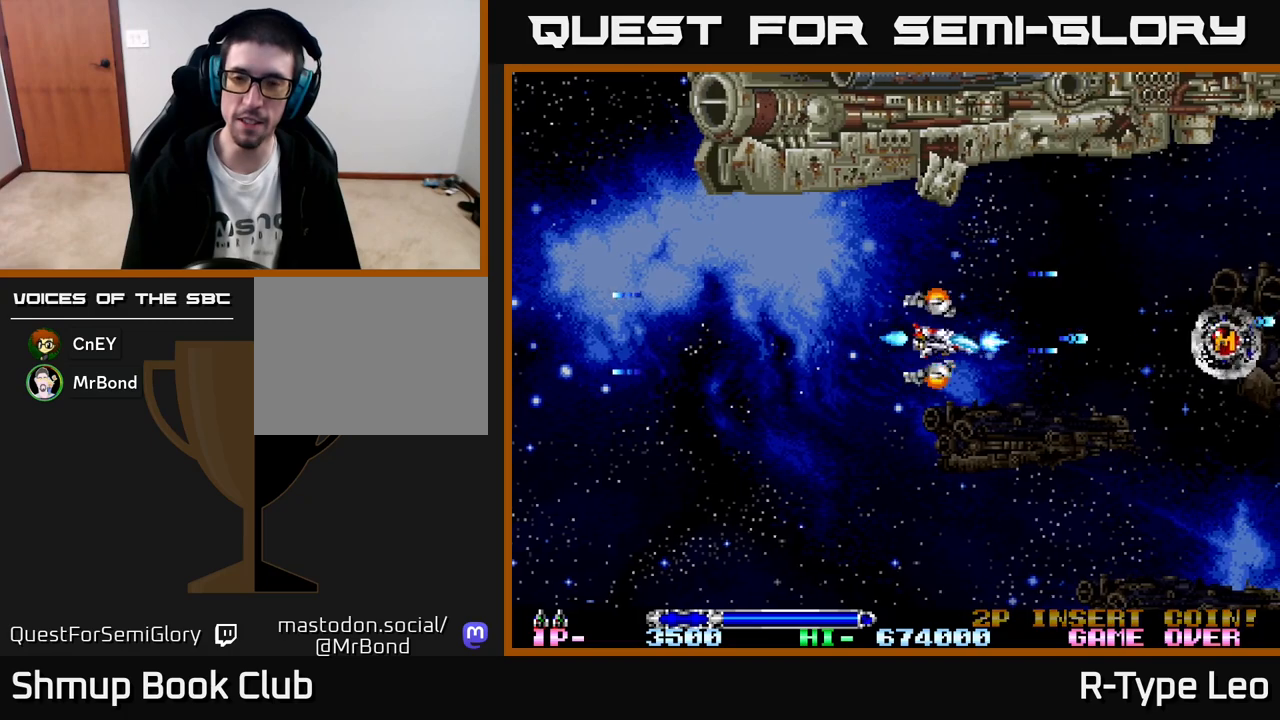
{"buttons": ["R2"], "left_stick": "center", "events": [[100, "DPAD_UP", "down"], [133, "DPAD_RIGHT", "up"], [350, "DPAD_UP", "up"]]}
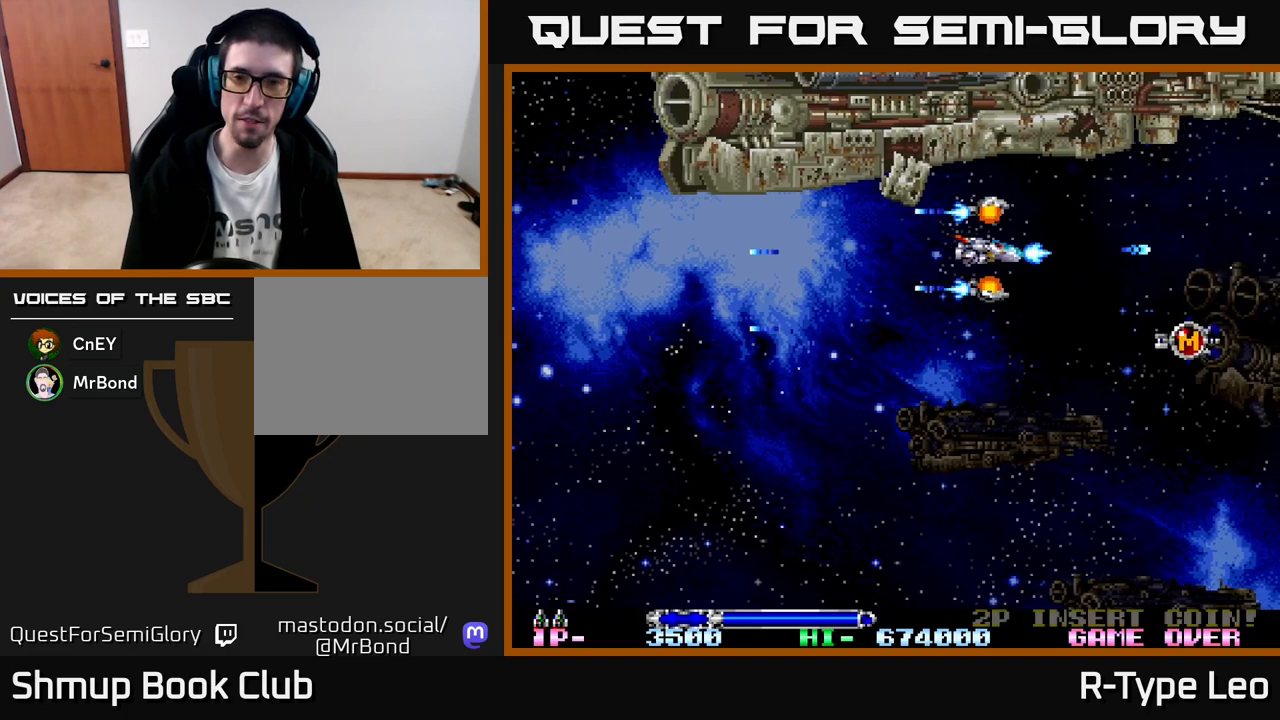
{"buttons": ["R2"], "left_stick": "center", "events": [[117, "DPAD_RIGHT", "down"], [233, "DPAD_UP", "down"], [250, "DPAD_RIGHT", "up"], [283, "DPAD_UP", "up"], [350, "DPAD_DOWN", "down"], [500, "DPAD_DOWN", "up"]]}
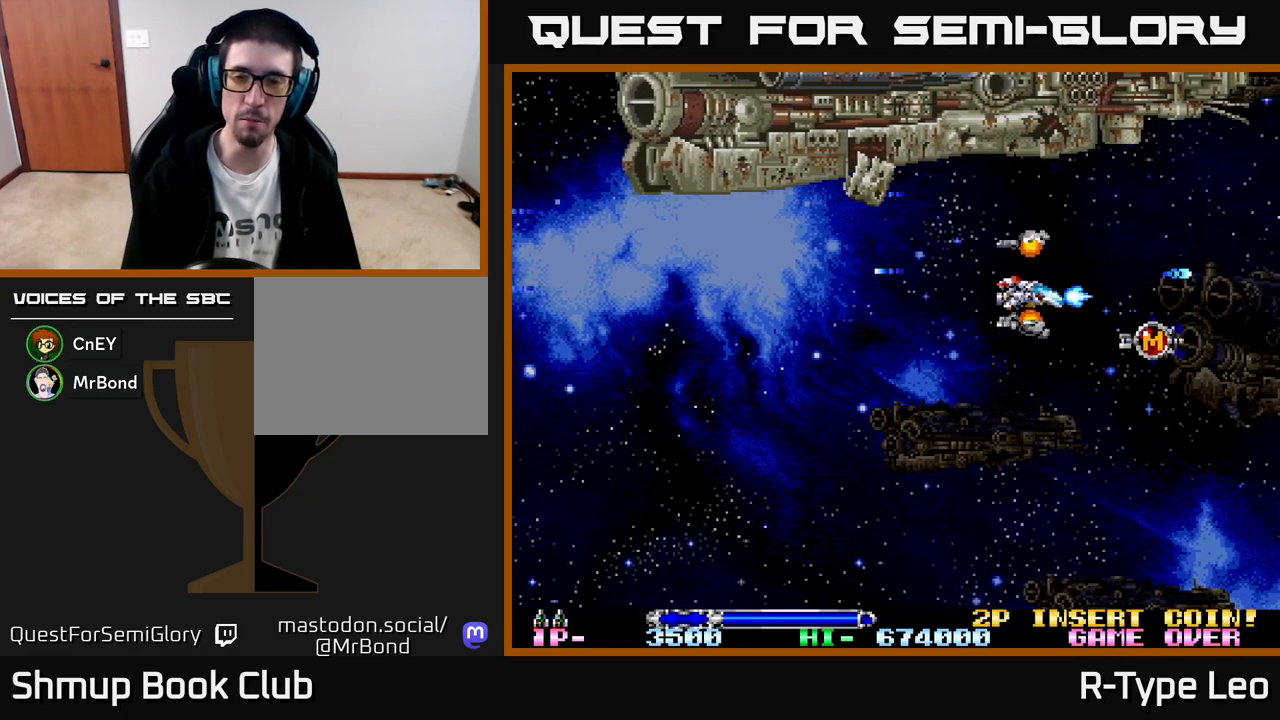
{"buttons": ["R2", "DPAD_DOWN"], "left_stick": "center", "events": [[100, "DPAD_UP", "down"], [233, "DPAD_RIGHT", "down"], [233, "DPAD_UP", "up"], [300, "DPAD_DOWN", "down"], [400, "DPAD_RIGHT", "up"]]}
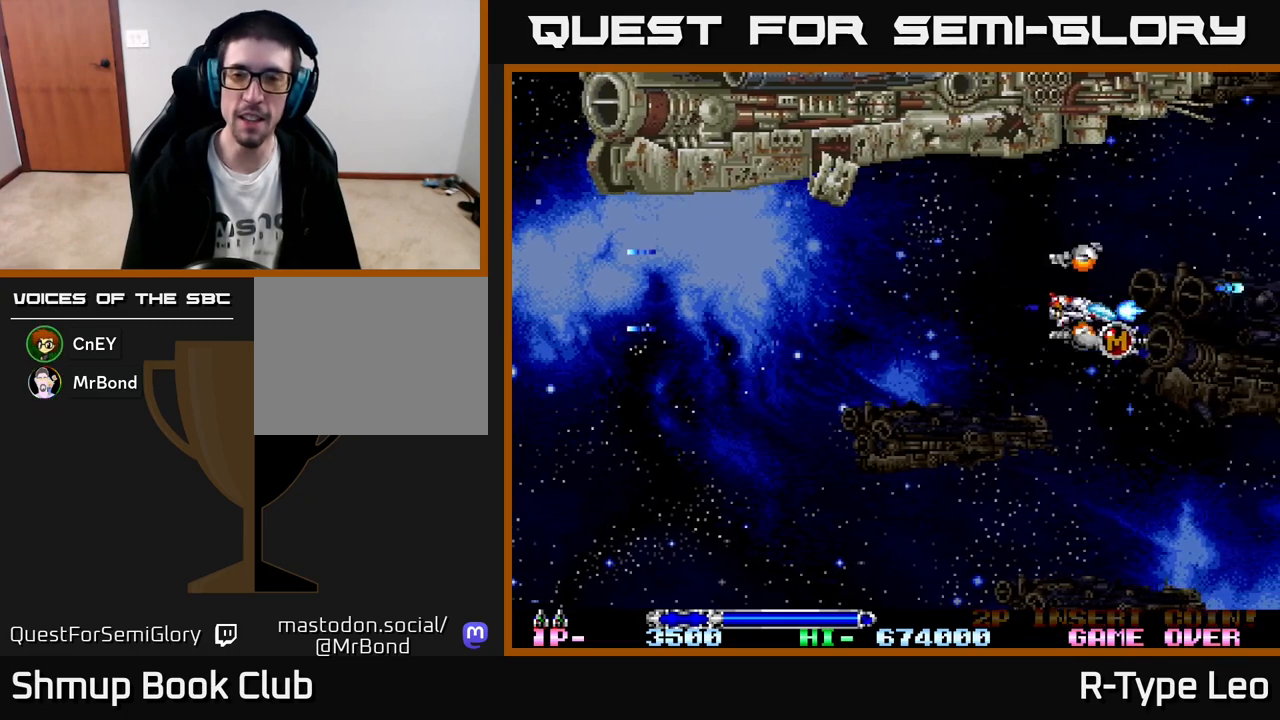
{"buttons": ["R2", "DPAD_UP", "DPAD_LEFT"], "left_stick": "center", "events": [[133, "DPAD_DOWN", "up"], [133, "DPAD_LEFT", "down"], [233, "DPAD_UP", "down"], [267, "DPAD_LEFT", "up"], [367, "DPAD_LEFT", "down"]]}
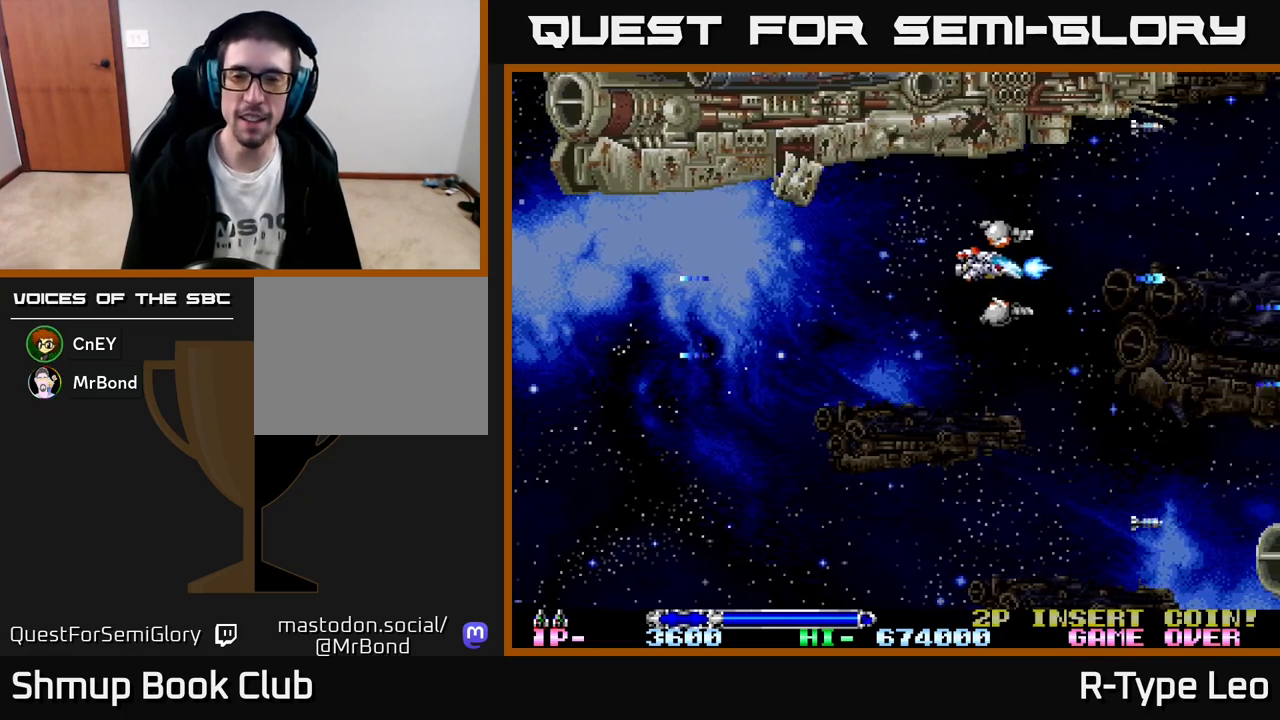
{"buttons": ["R2", "DPAD_DOWN"], "left_stick": "center", "events": [[17, "DPAD_LEFT", "up"], [117, "DPAD_LEFT", "down"], [133, "DPAD_UP", "up"], [200, "DPAD_DOWN", "down"], [250, "DPAD_LEFT", "up"]]}
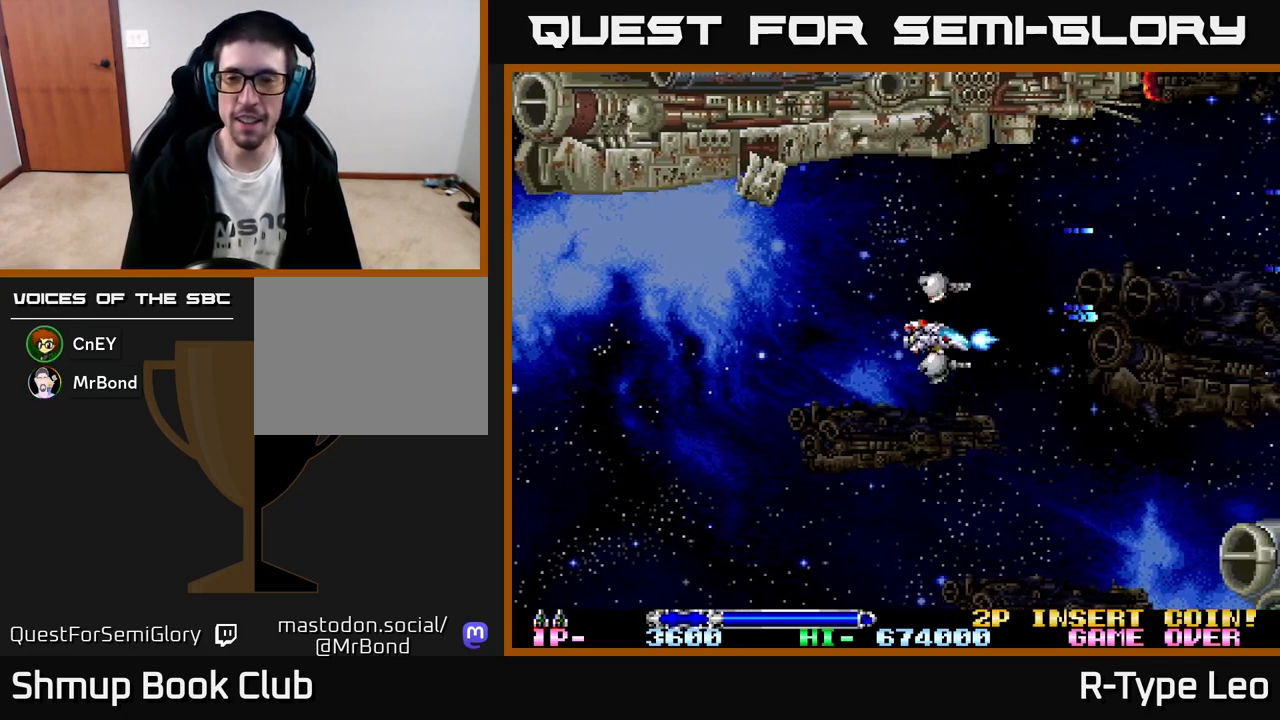
{"buttons": ["R2", "DPAD_DOWN"], "left_stick": "center", "events": []}
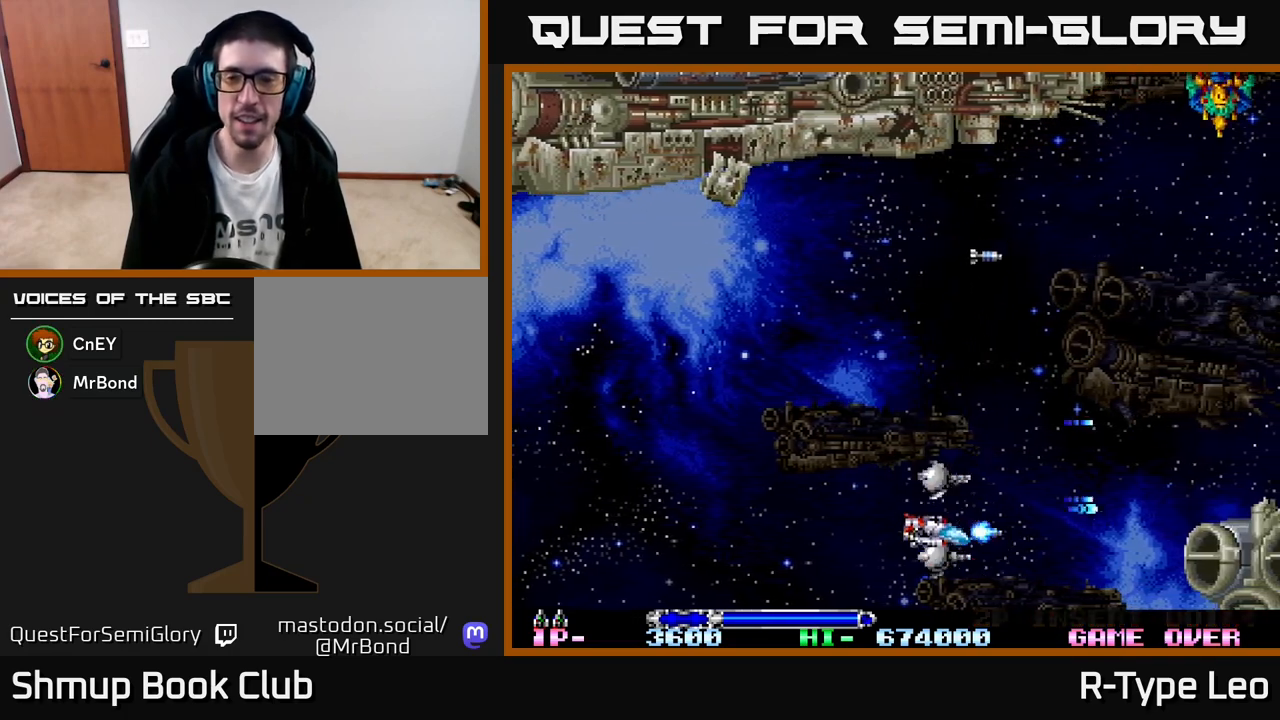
{"buttons": ["R2", "DPAD_UP"], "left_stick": "center", "events": [[83, "DPAD_DOWN", "up"], [117, "DPAD_UP", "down"]]}
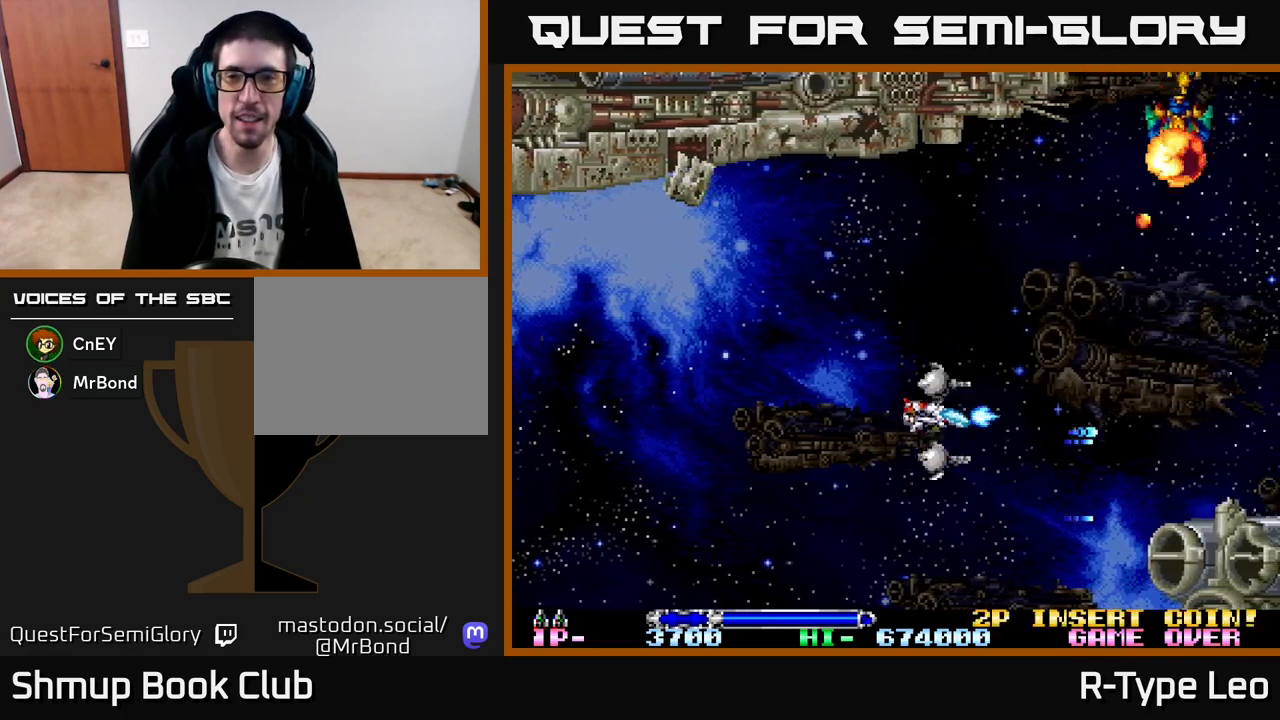
{"buttons": ["R2", "DPAD_UP", "DPAD_LEFT"], "left_stick": "center", "events": [[167, "DPAD_LEFT", "down"], [317, "DPAD_LEFT", "up"], [433, "DPAD_LEFT", "down"]]}
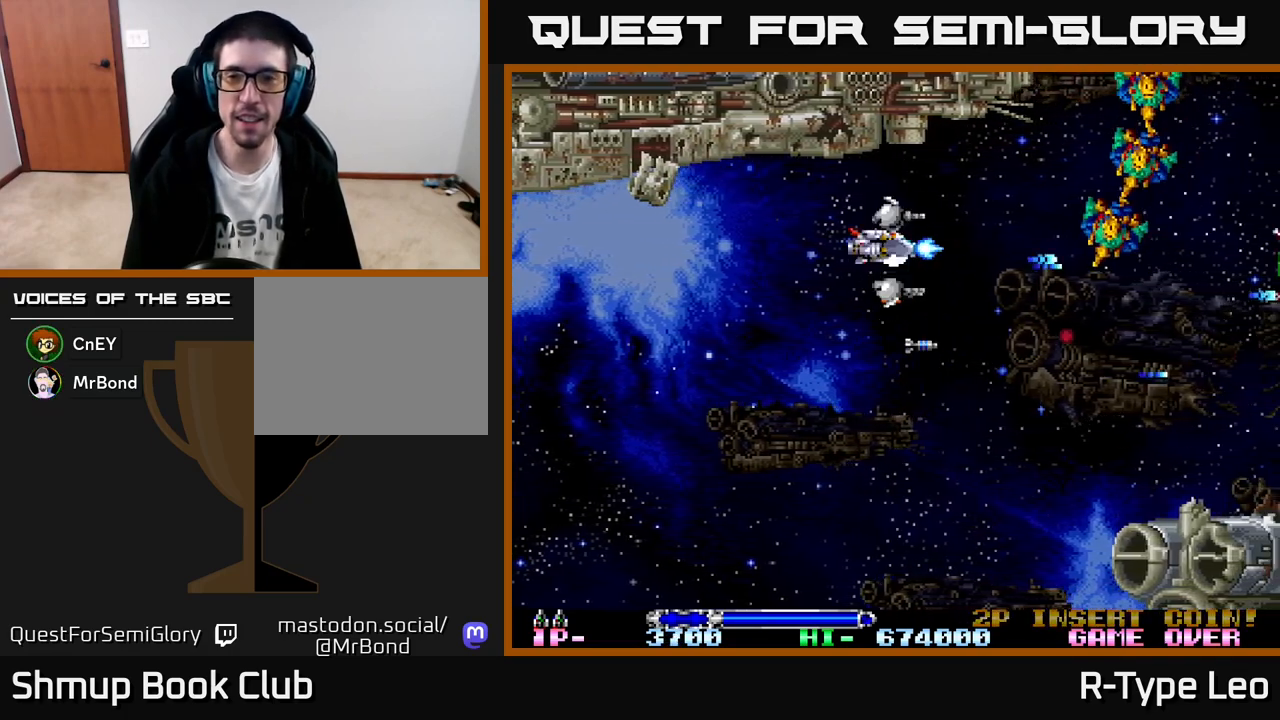
{"buttons": ["R2"], "left_stick": "center", "events": [[33, "DPAD_UP", "up"], [150, "DPAD_LEFT", "up"]]}
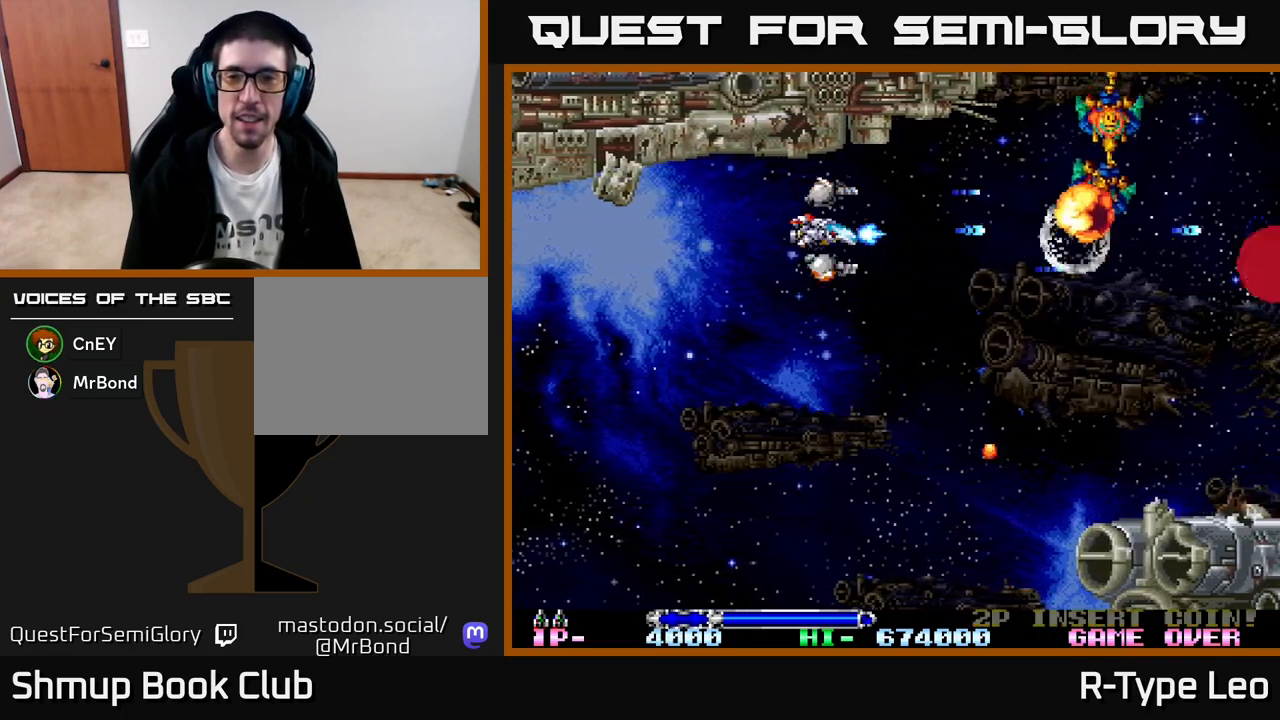
{"buttons": ["R2", "DPAD_DOWN"], "left_stick": "center", "events": [[217, "X", "down"], [317, "DPAD_DOWN", "down"], [367, "X", "up"]]}
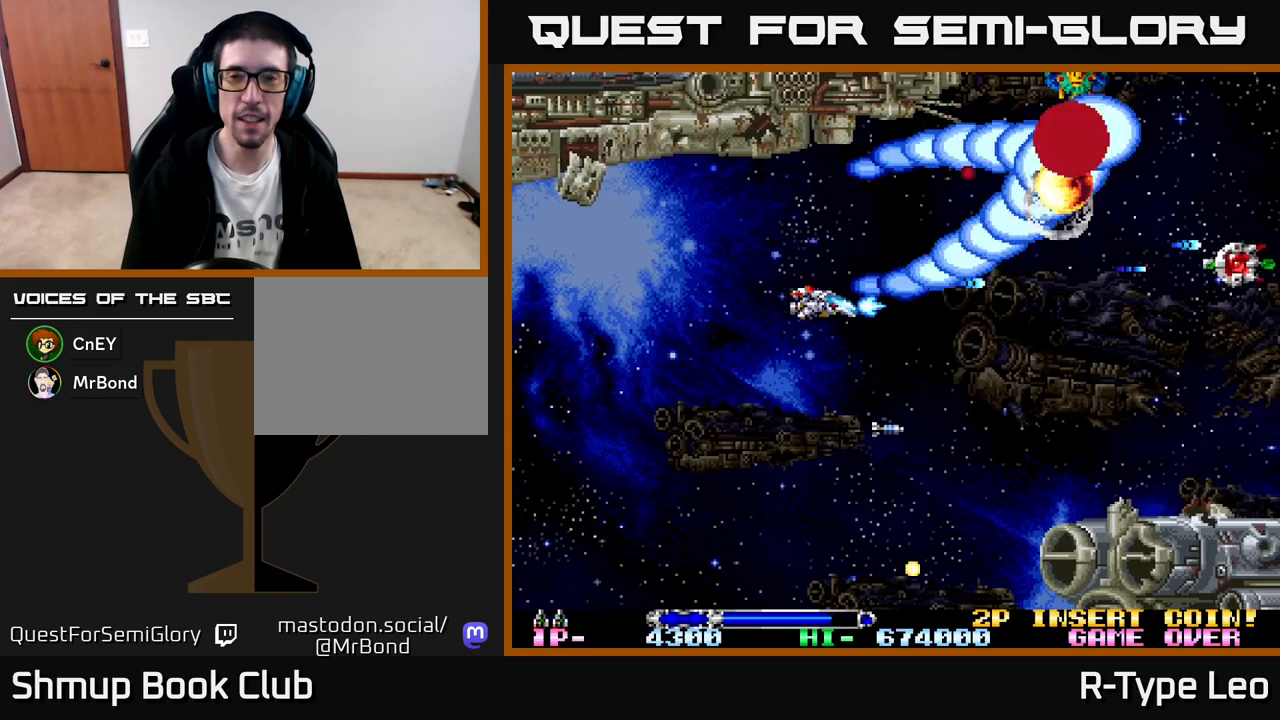
{"buttons": ["R2"], "left_stick": "center", "events": [[300, "DPAD_DOWN", "up"]]}
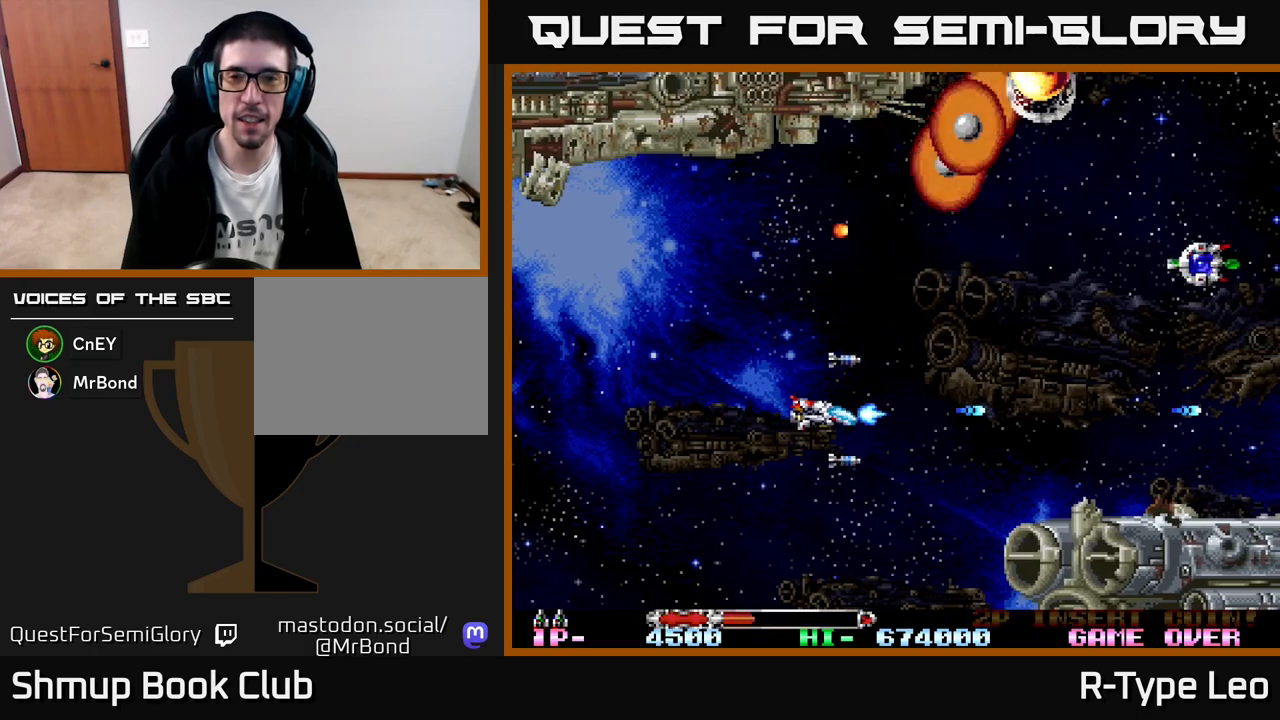
{"buttons": ["R2", "DPAD_UP"], "left_stick": "center", "events": [[100, "X", "down"], [167, "DPAD_RIGHT", "down"], [250, "X", "up"], [283, "DPAD_RIGHT", "up"], [283, "DPAD_UP", "down"]]}
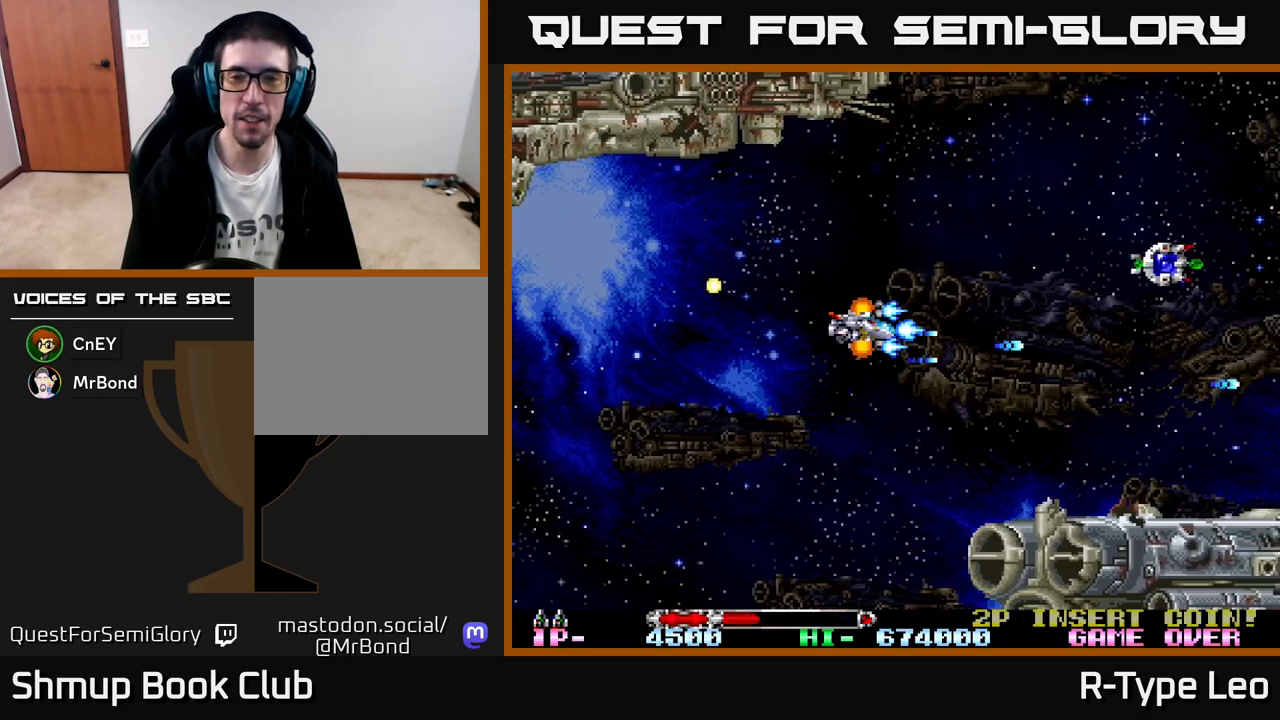
{"buttons": ["R2"], "left_stick": "center", "events": [[33, "DPAD_LEFT", "down"], [267, "DPAD_UP", "up"], [300, "DPAD_LEFT", "up"]]}
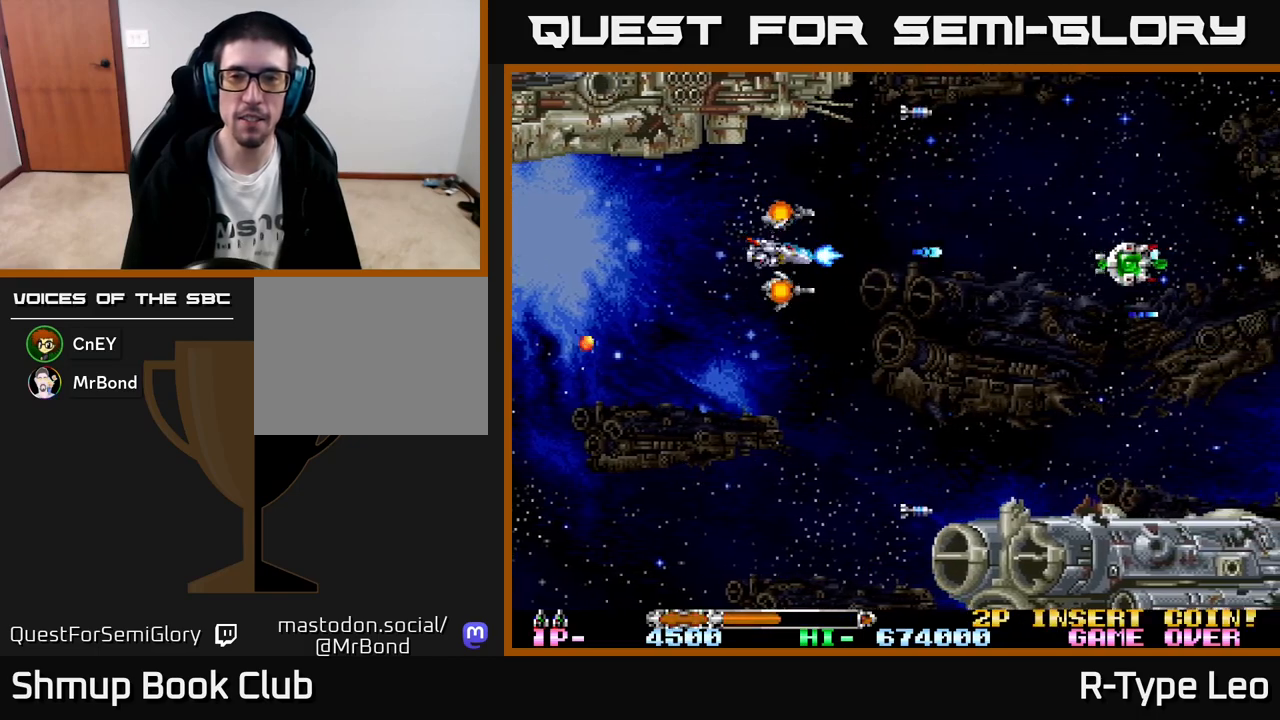
{"buttons": ["R2", "DPAD_RIGHT"], "left_stick": "center", "events": [[133, "DPAD_RIGHT", "down"]]}
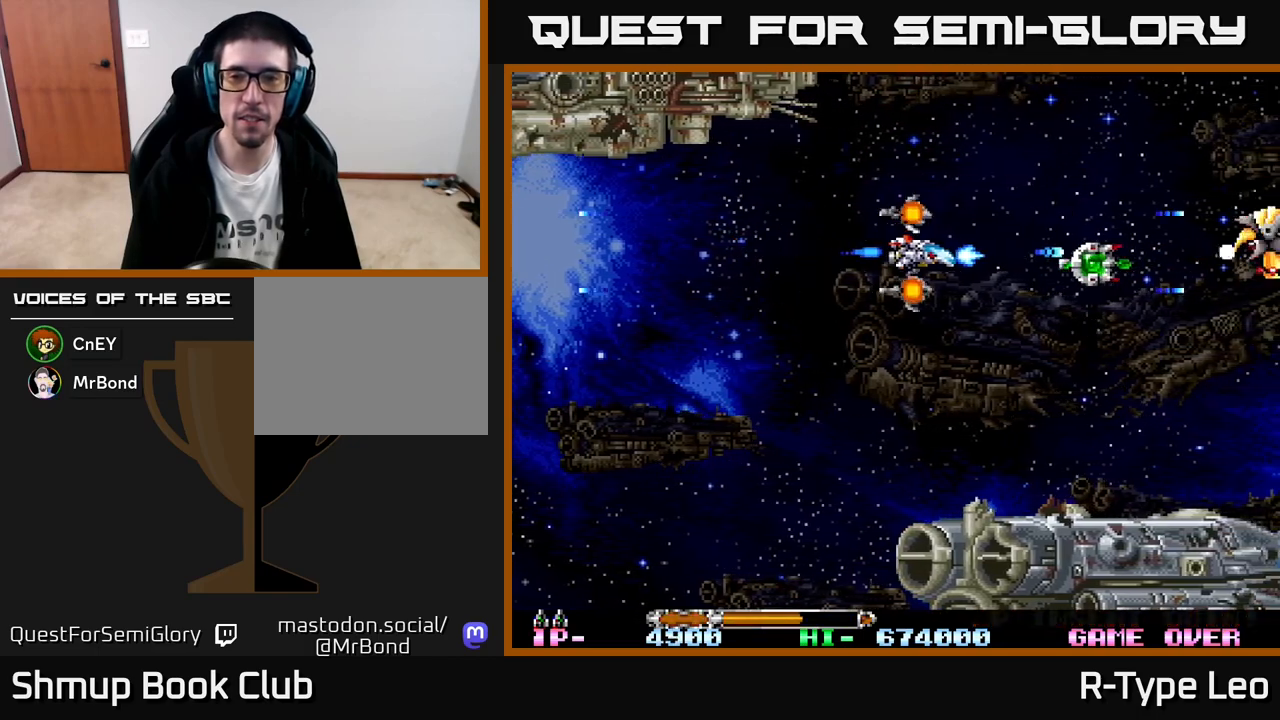
{"buttons": ["R2", "DPAD_LEFT"], "left_stick": "center", "events": [[367, "DPAD_RIGHT", "up"], [400, "DPAD_LEFT", "down"]]}
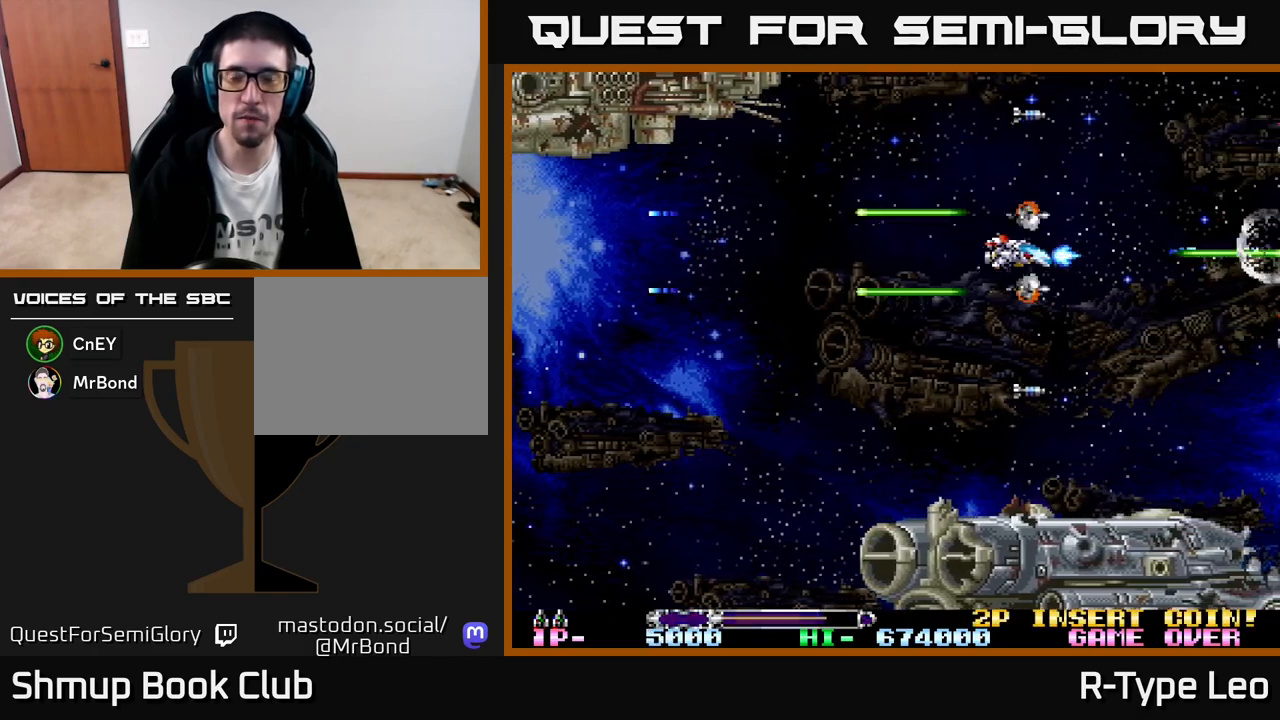
{"buttons": ["R2", "DPAD_DOWN"], "left_stick": "center", "events": [[217, "DPAD_LEFT", "up"], [250, "DPAD_DOWN", "down"]]}
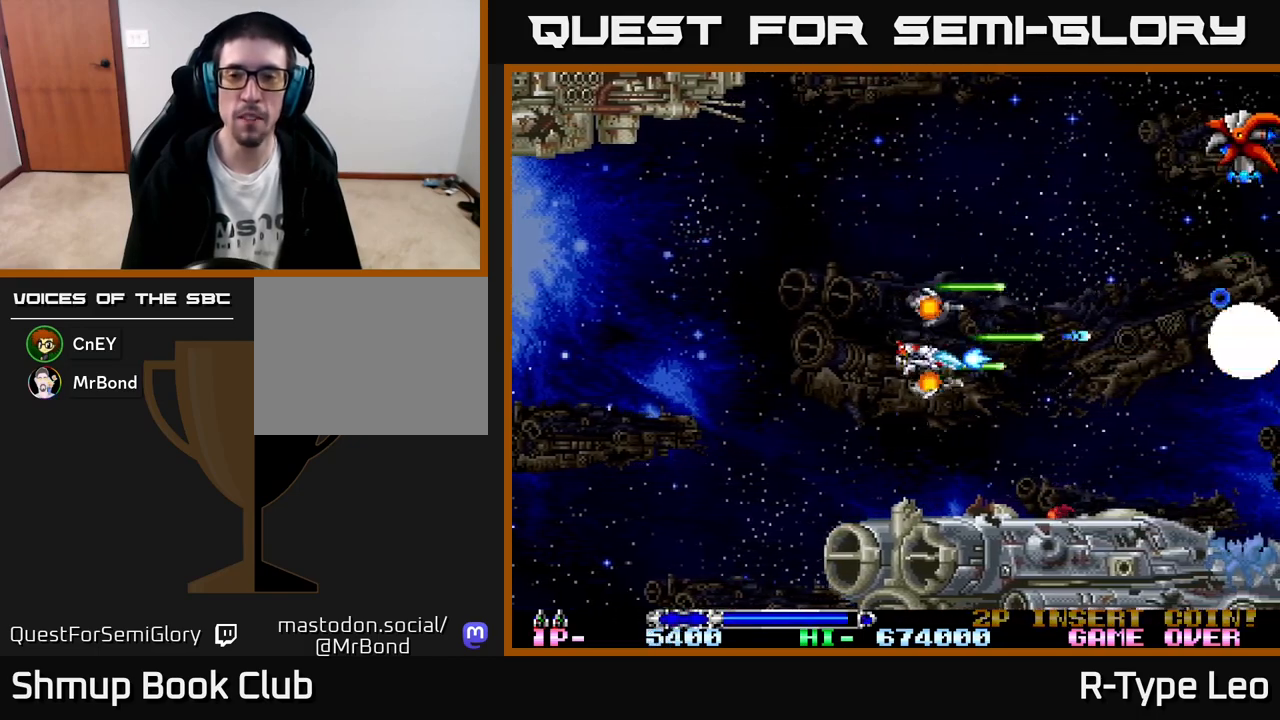
{"buttons": ["R2", "DPAD_UP"], "left_stick": "center", "events": [[17, "DPAD_DOWN", "up"], [33, "DPAD_LEFT", "down"], [117, "DPAD_UP", "down"], [183, "DPAD_LEFT", "up"]]}
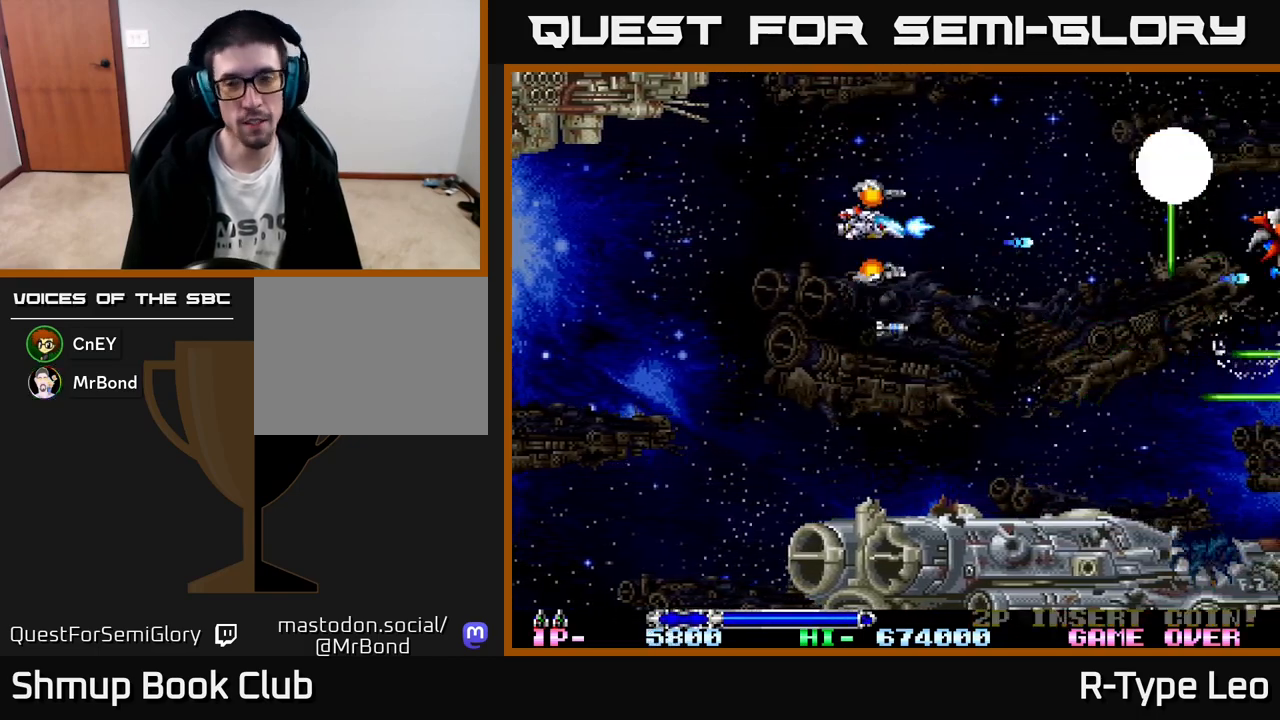
{"buttons": ["R2", "DPAD_DOWN"], "left_stick": "center", "events": [[100, "DPAD_UP", "up"], [450, "DPAD_DOWN", "down"]]}
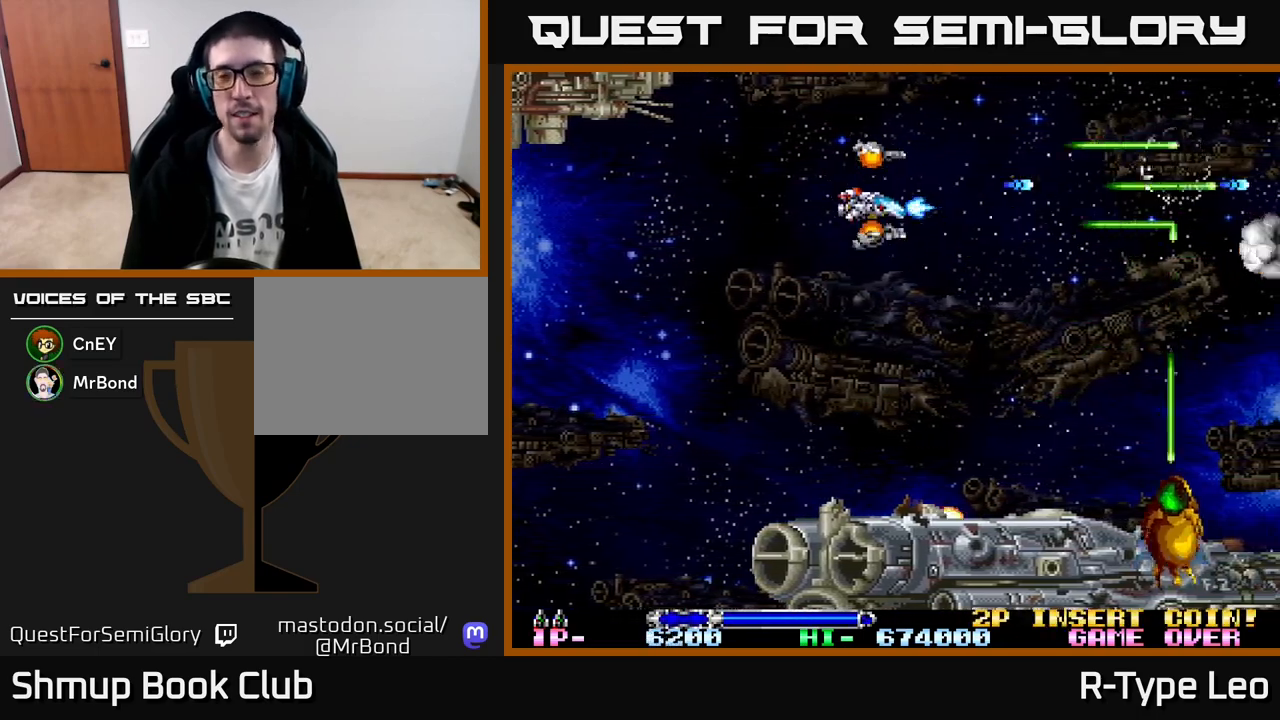
{"buttons": ["R2", "DPAD_LEFT"], "left_stick": "center", "events": [[350, "DPAD_LEFT", "down"], [467, "DPAD_DOWN", "up"]]}
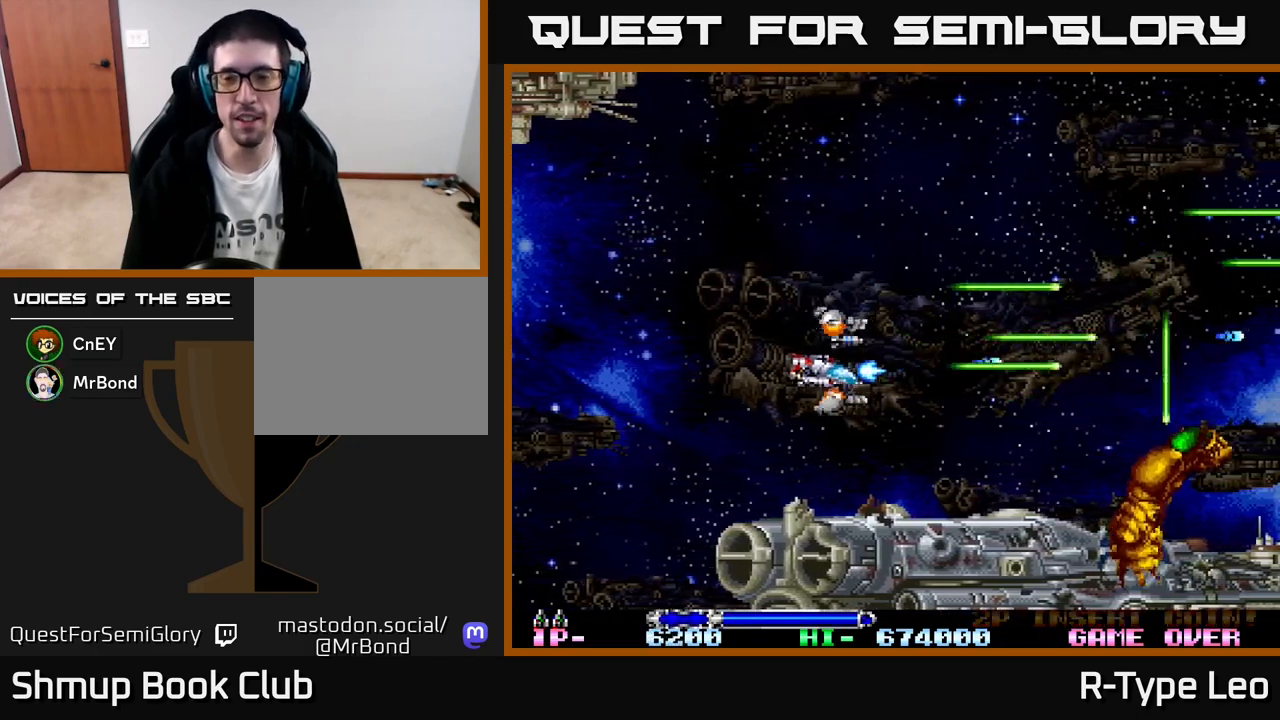
{"buttons": [], "left_stick": "center", "events": [[50, "DPAD_UP", "down"], [50, "R2", "up"], [183, "DPAD_LEFT", "up"], [400, "DPAD_UP", "up"]]}
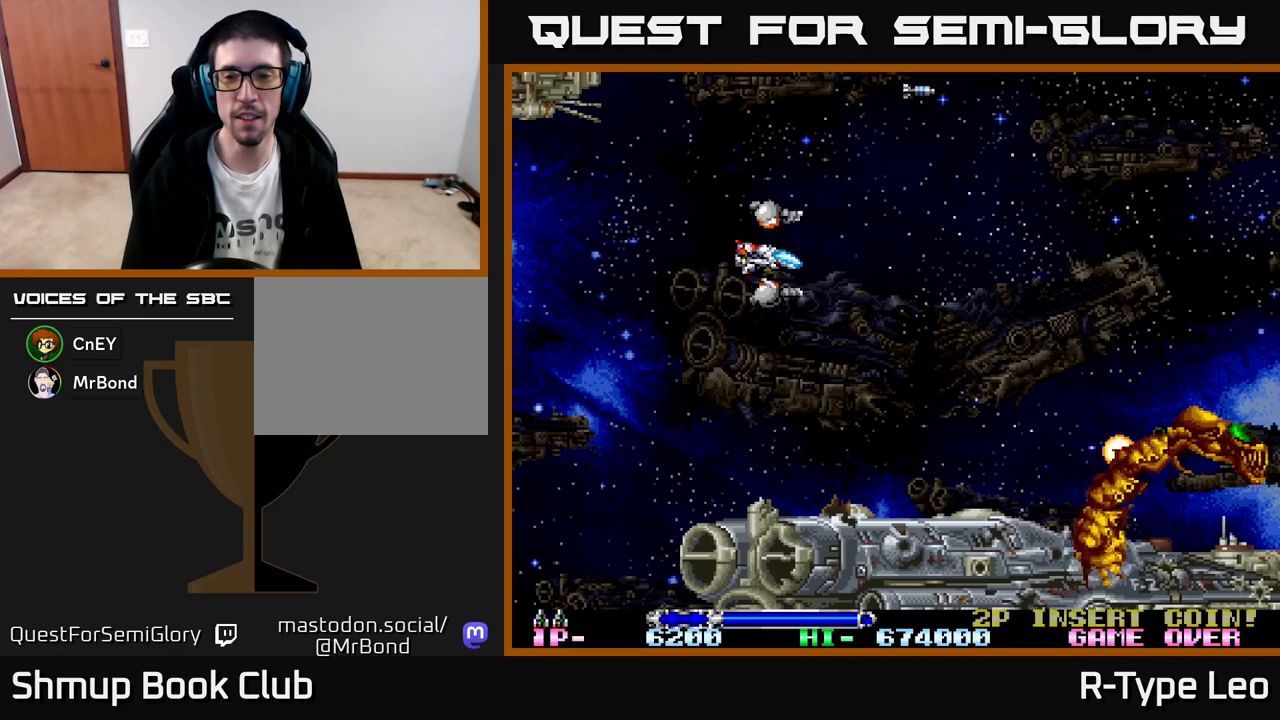
{"buttons": [], "left_stick": "center", "events": [[67, "DPAD_DOWN", "down"], [183, "DPAD_RIGHT", "down"], [217, "DPAD_DOWN", "up"], [367, "DPAD_RIGHT", "up"]]}
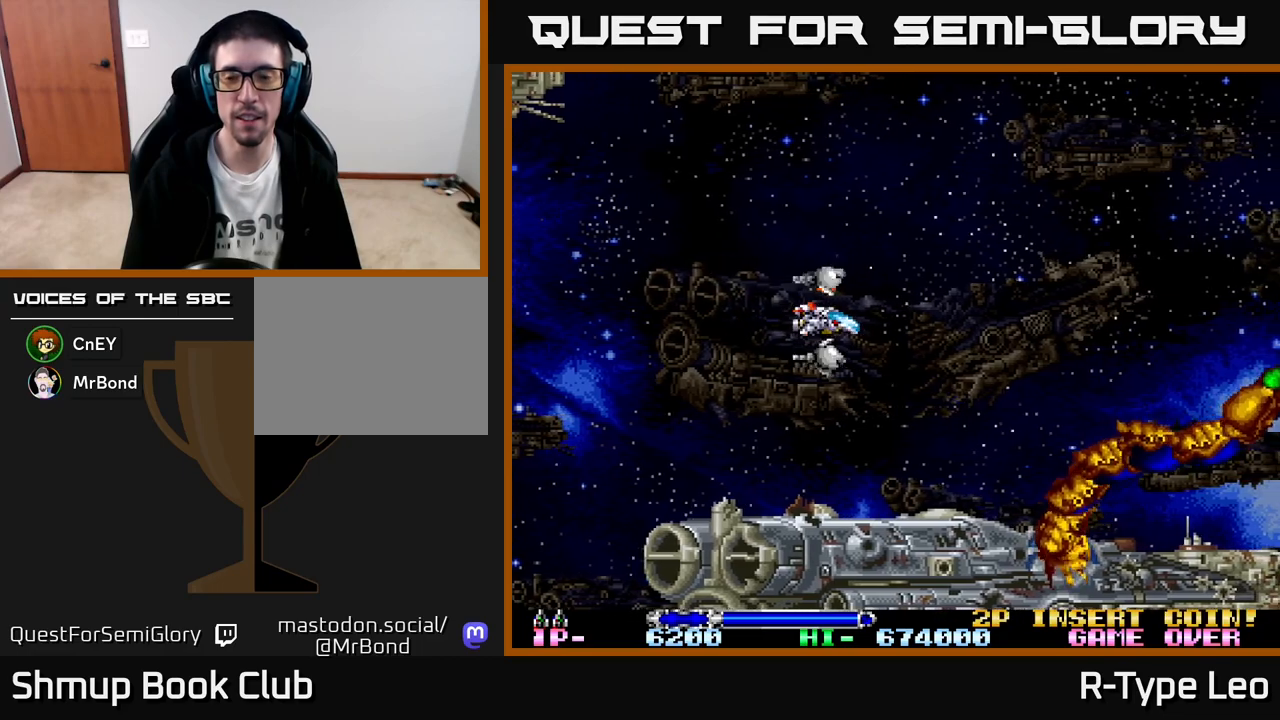
{"buttons": ["DPAD_RIGHT"], "left_stick": "center", "events": [[150, "DPAD_RIGHT", "down"], [283, "DPAD_UP", "down"], [483, "DPAD_UP", "up"]]}